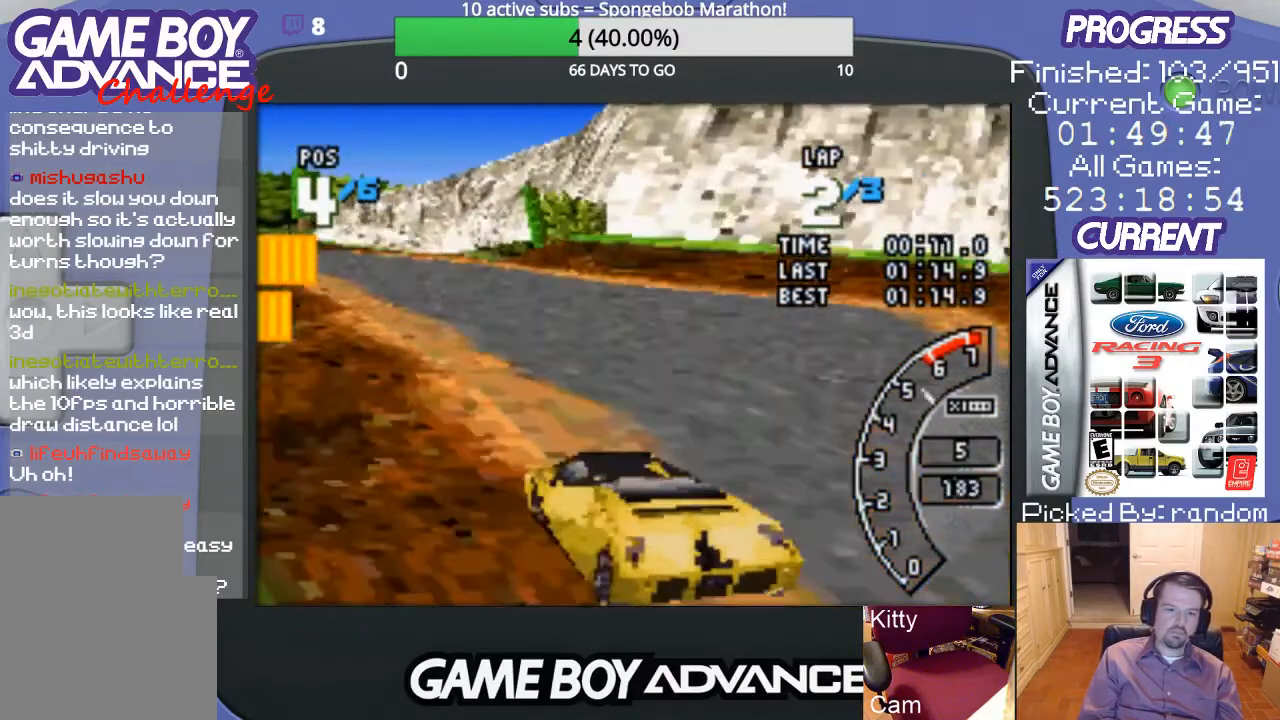
Gameplay with a controller (Nintendo layout); each line is a JSON object with the inputs held at the frame after it. "events" lists button and stick changes between this image and that frame as [ms after this image, input, new state], when the widget could be followed in between. Not read: L3 R3.
{"buttons": ["A", "DPAD_LEFT"], "events": [[67, "DPAD_LEFT", "down"], [400, "DPAD_LEFT", "up"], [500, "DPAD_LEFT", "down"]]}
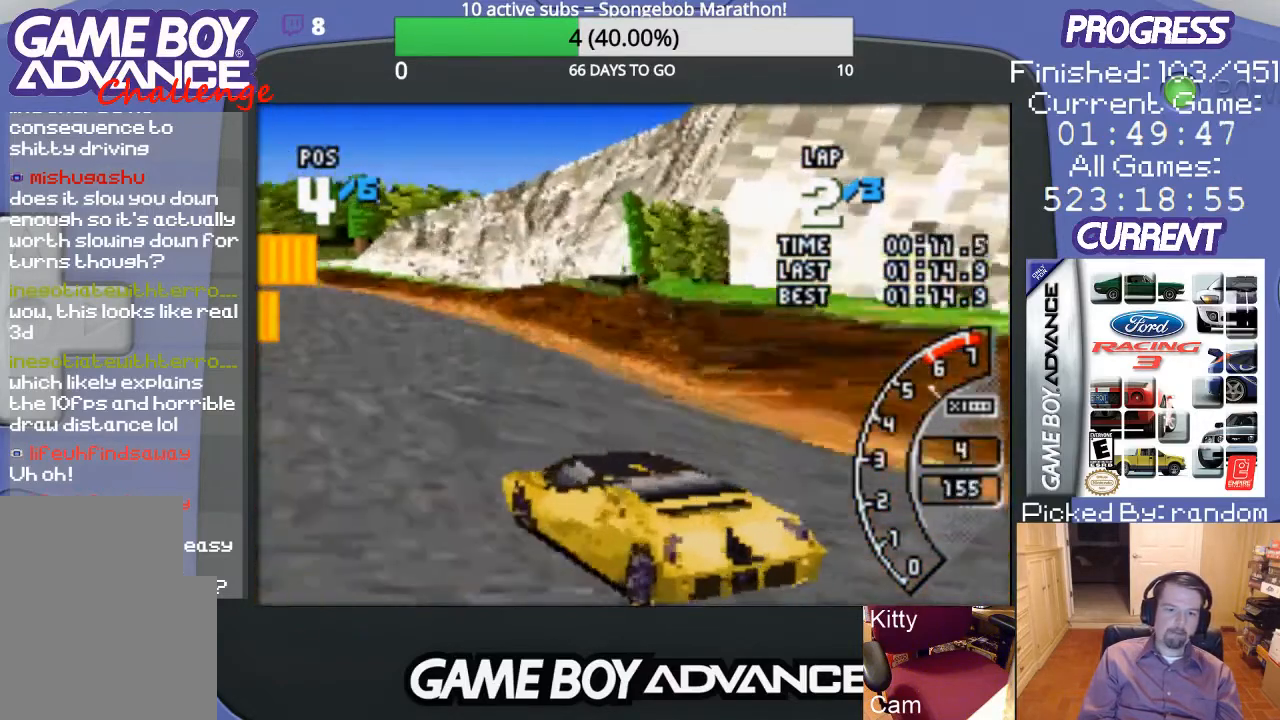
{"buttons": ["A", "DPAD_LEFT"], "events": [[300, "DPAD_LEFT", "up"], [433, "DPAD_LEFT", "down"]]}
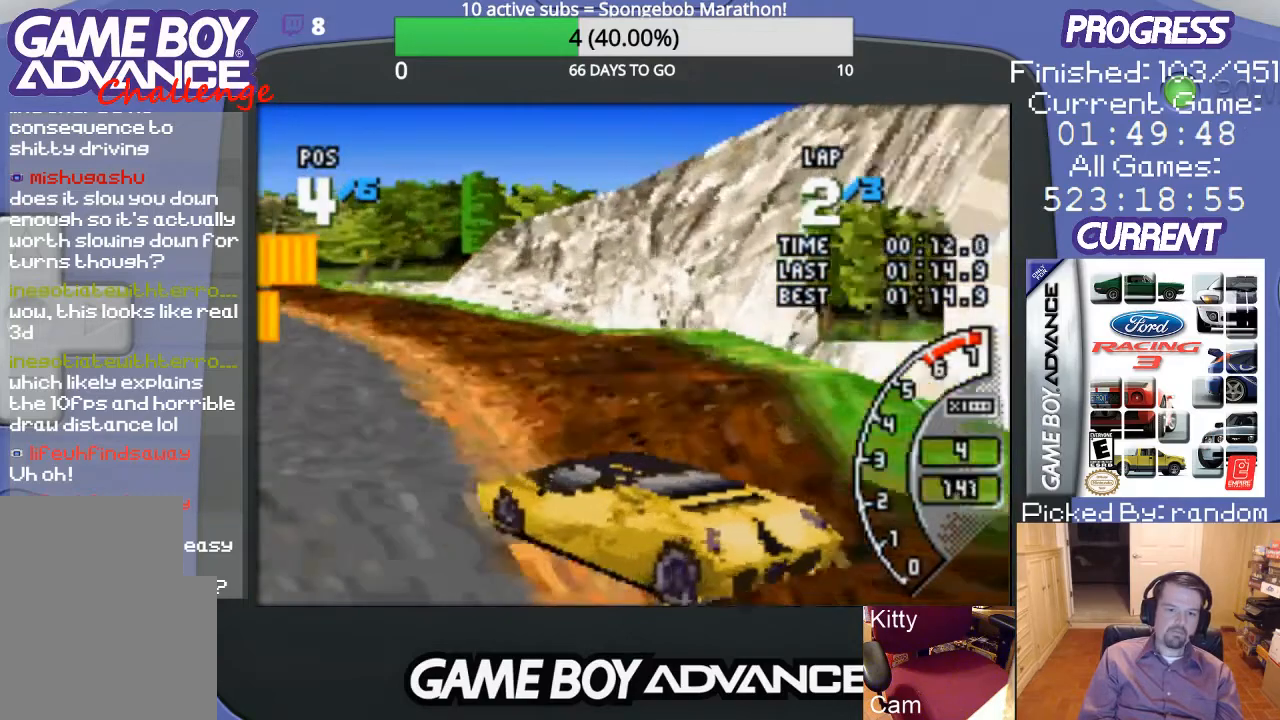
{"buttons": ["A", "DPAD_LEFT"], "events": [[367, "DPAD_LEFT", "up"], [433, "DPAD_LEFT", "down"]]}
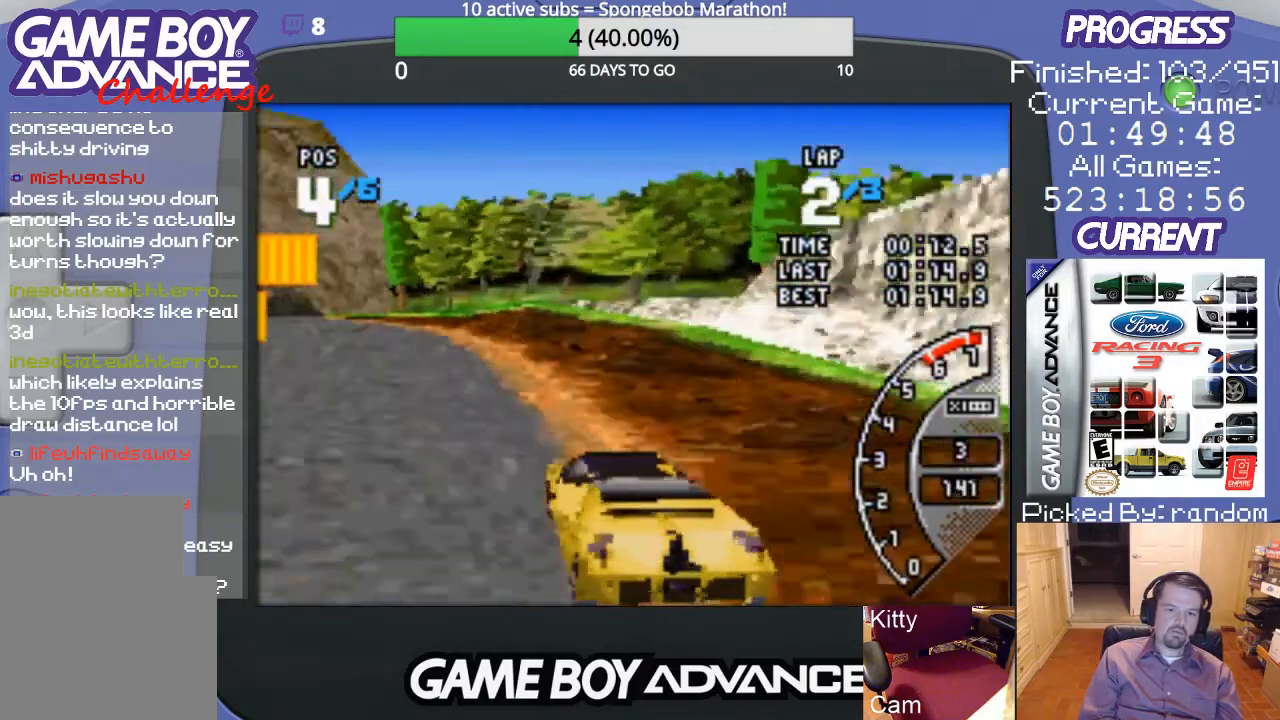
{"buttons": ["A", "DPAD_LEFT"], "events": [[267, "DPAD_LEFT", "up"], [367, "DPAD_LEFT", "down"]]}
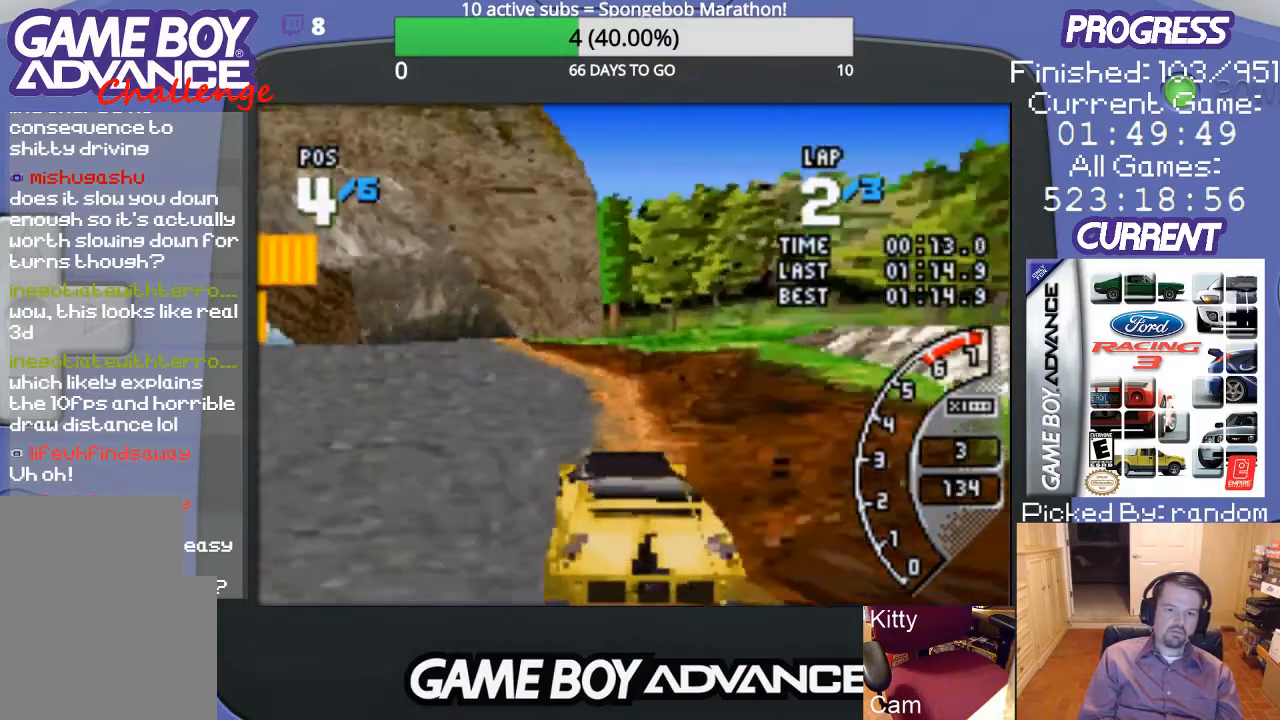
{"buttons": ["A", "DPAD_LEFT"], "events": [[267, "DPAD_LEFT", "up"], [367, "DPAD_LEFT", "down"]]}
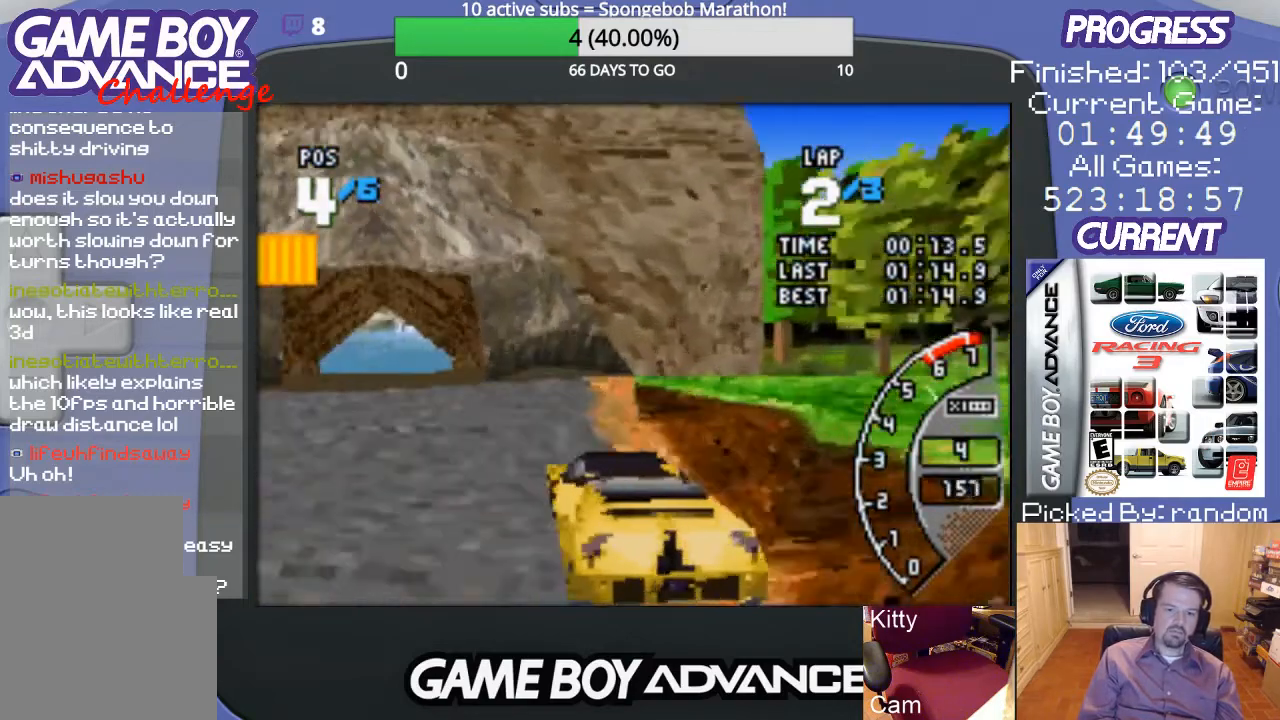
{"buttons": ["A"], "events": [[167, "A", "up"], [267, "A", "down"], [300, "DPAD_LEFT", "up"]]}
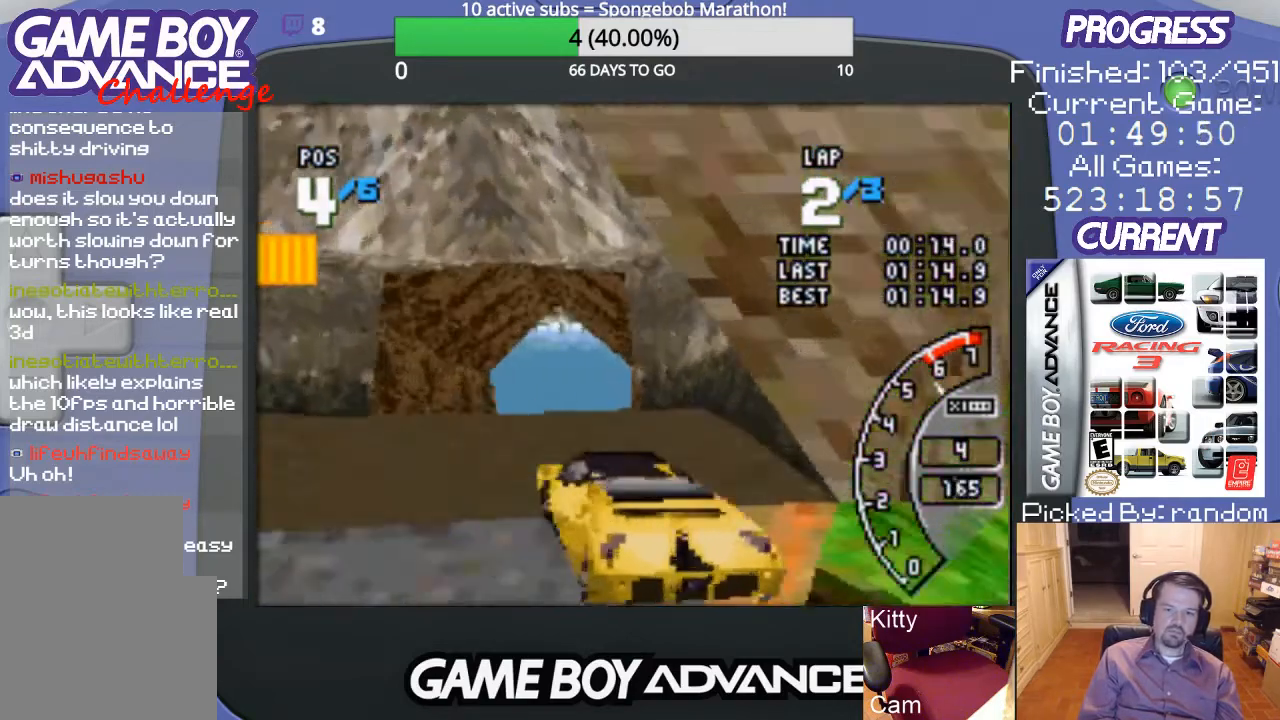
{"buttons": ["A"], "events": [[133, "DPAD_RIGHT", "down"], [333, "DPAD_RIGHT", "up"]]}
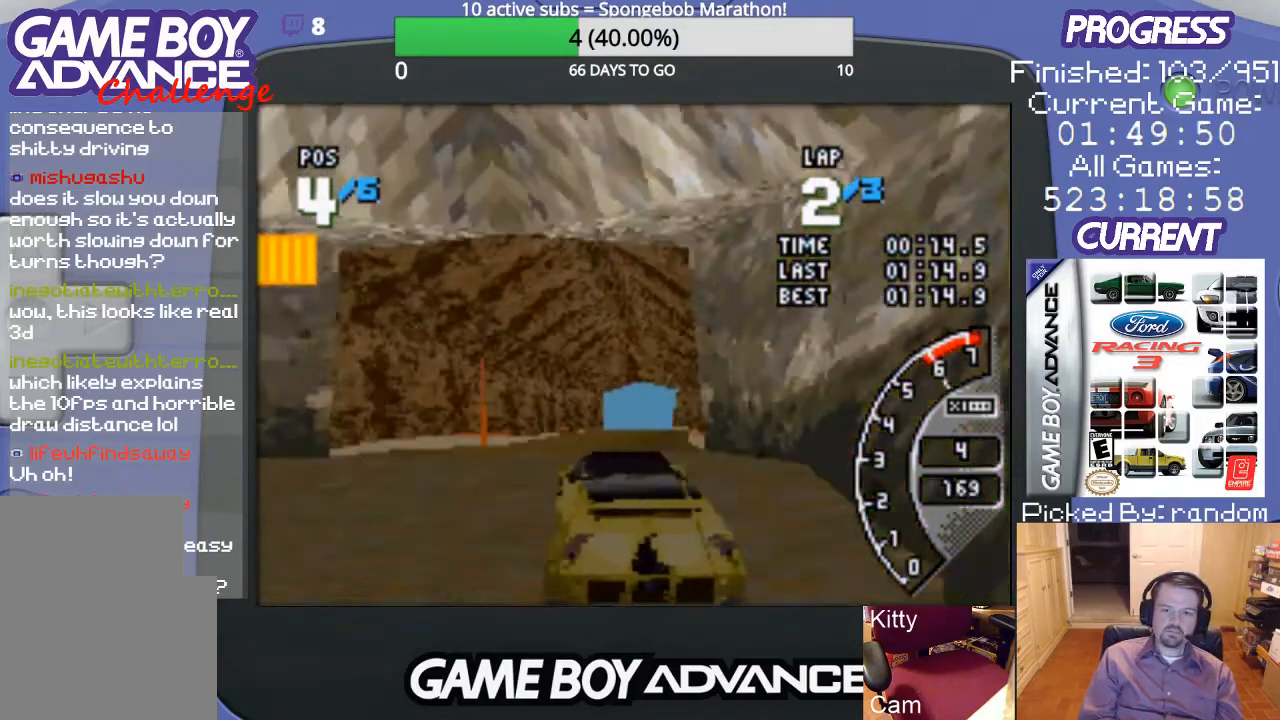
{"buttons": ["A", "DPAD_RIGHT"], "events": [[167, "DPAD_LEFT", "down"], [267, "DPAD_LEFT", "up"], [433, "DPAD_RIGHT", "down"]]}
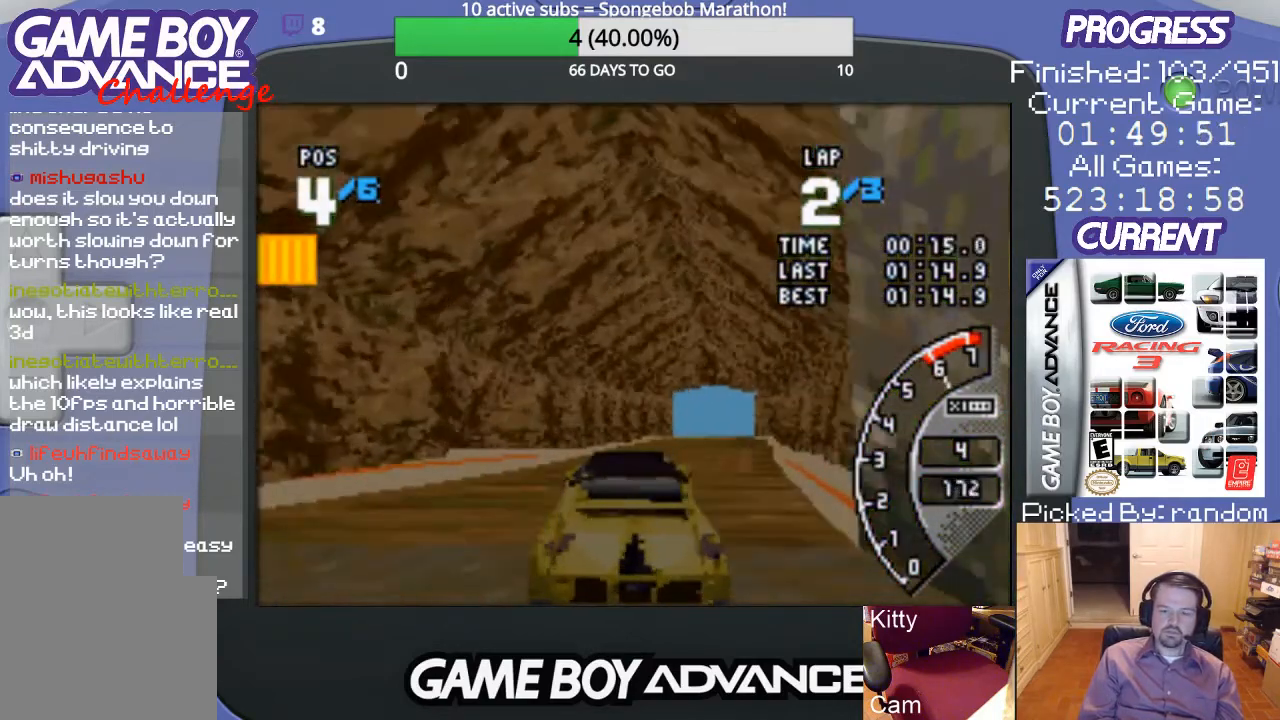
{"buttons": ["A"], "events": [[100, "DPAD_RIGHT", "up"], [267, "DPAD_RIGHT", "down"], [433, "DPAD_RIGHT", "up"]]}
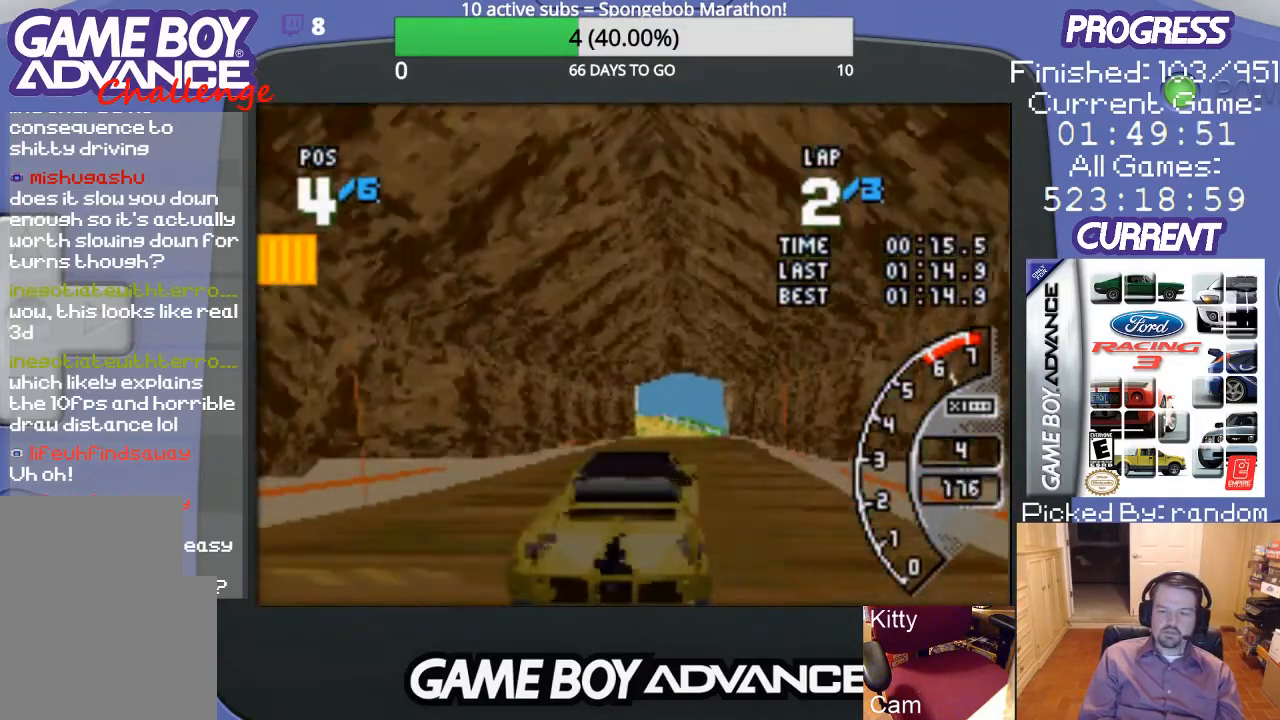
{"buttons": ["A"], "events": []}
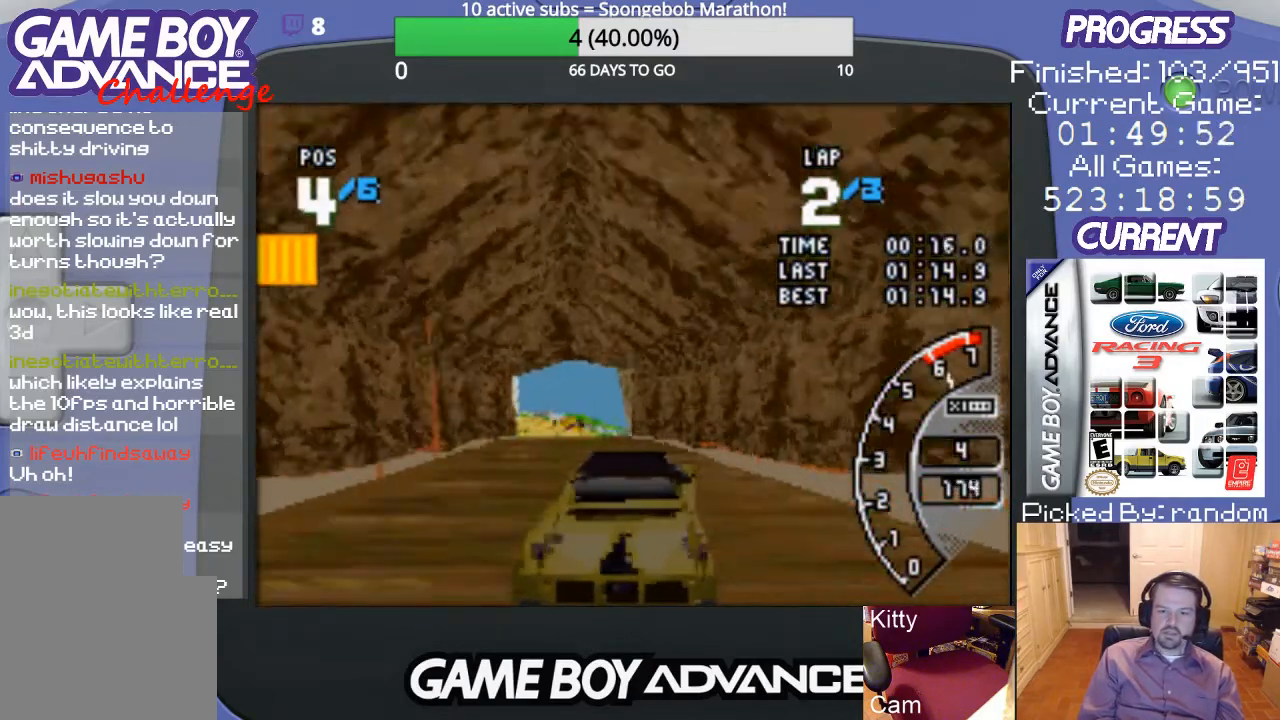
{"buttons": ["A"], "events": [[167, "DPAD_LEFT", "down"], [400, "DPAD_LEFT", "up"]]}
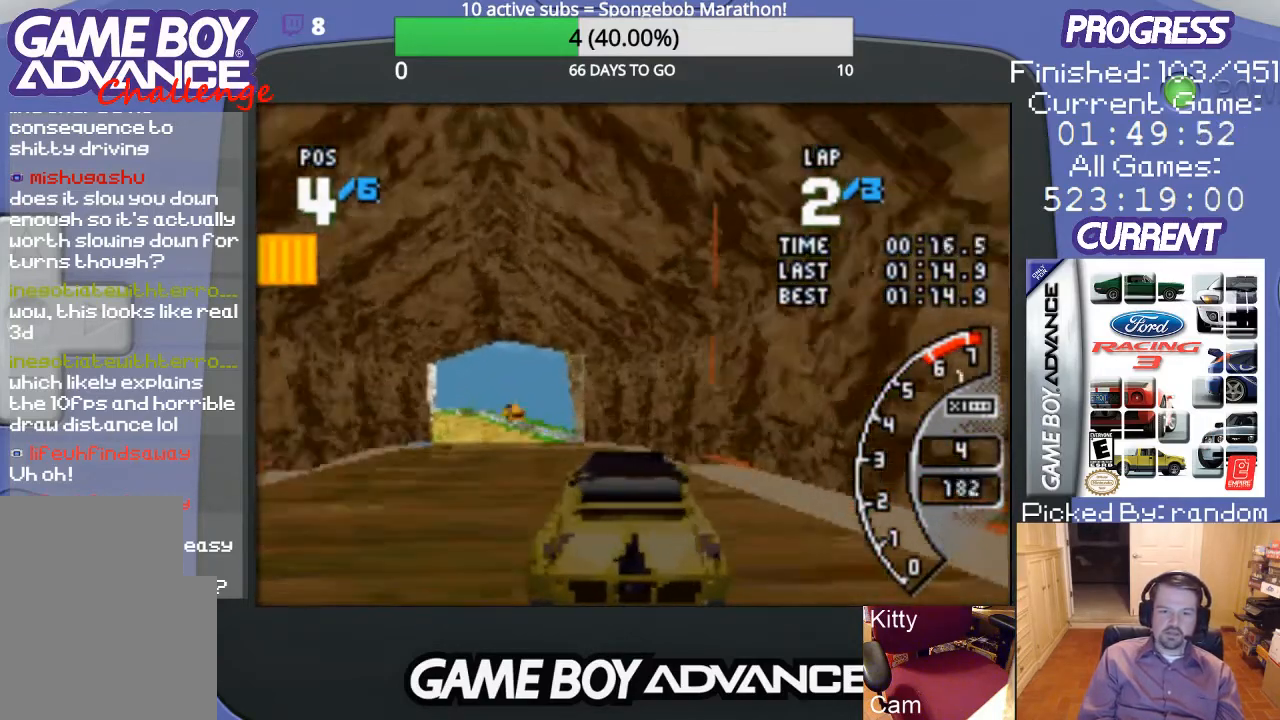
{"buttons": ["A"], "events": [[33, "DPAD_LEFT", "down"], [233, "DPAD_LEFT", "up"]]}
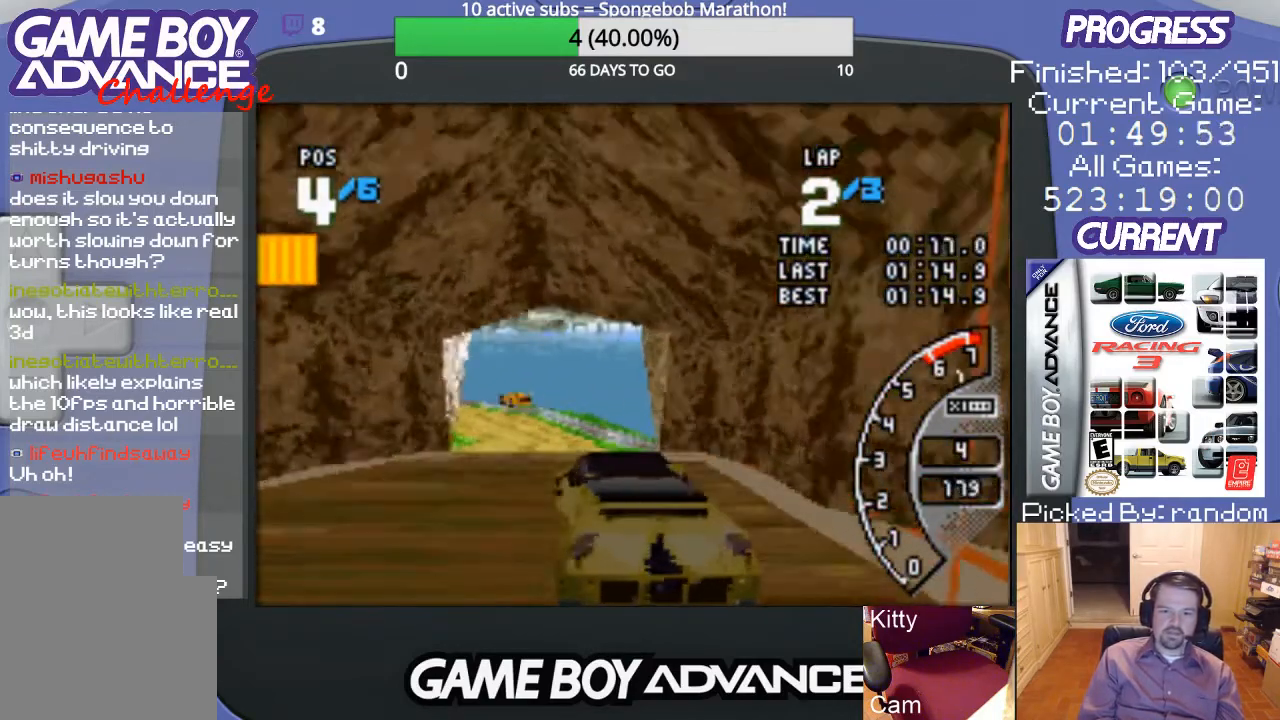
{"buttons": [], "events": [[233, "DPAD_LEFT", "down"], [433, "A", "up"], [500, "DPAD_LEFT", "up"]]}
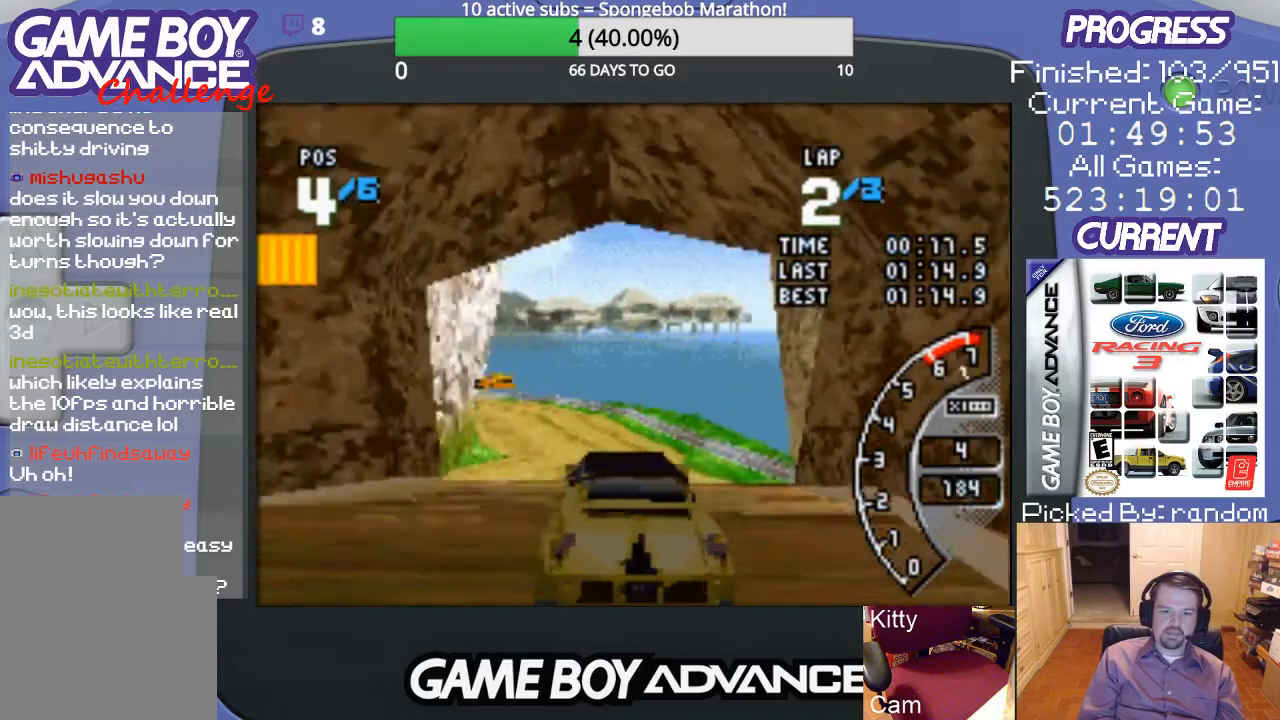
{"buttons": ["B", "DPAD_LEFT"], "events": [[33, "A", "down"], [133, "DPAD_LEFT", "down"], [167, "A", "up"], [333, "A", "down"], [400, "A", "up"], [500, "B", "down"]]}
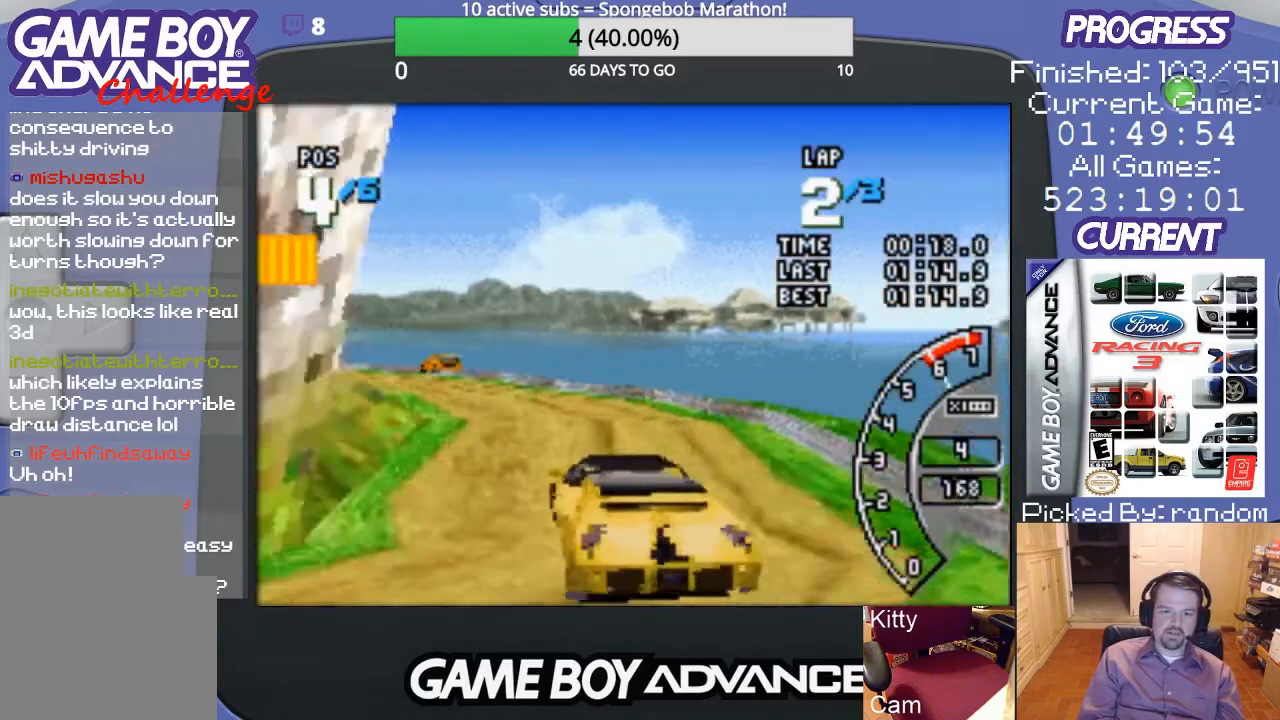
{"buttons": ["A", "DPAD_LEFT"], "events": [[100, "B", "up"], [467, "A", "down"]]}
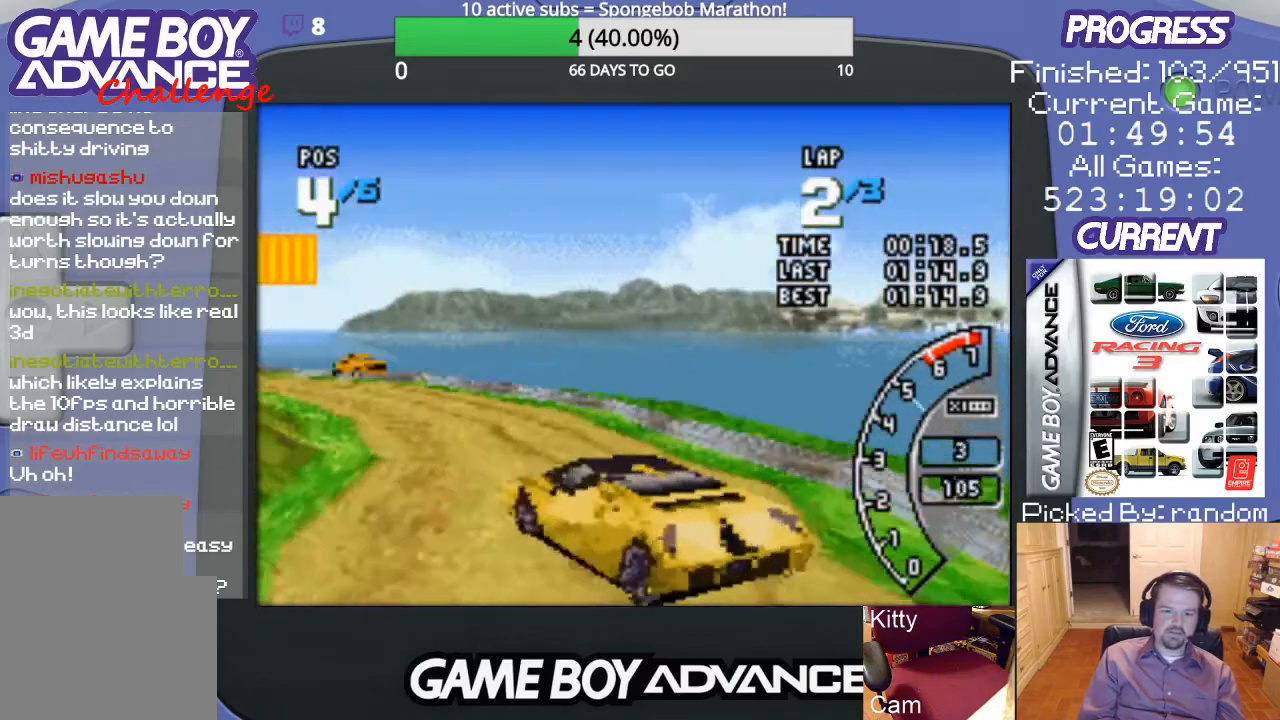
{"buttons": ["A"], "events": [[67, "DPAD_LEFT", "up"], [133, "DPAD_LEFT", "down"], [233, "DPAD_LEFT", "up"], [300, "DPAD_LEFT", "down"], [400, "DPAD_LEFT", "up"]]}
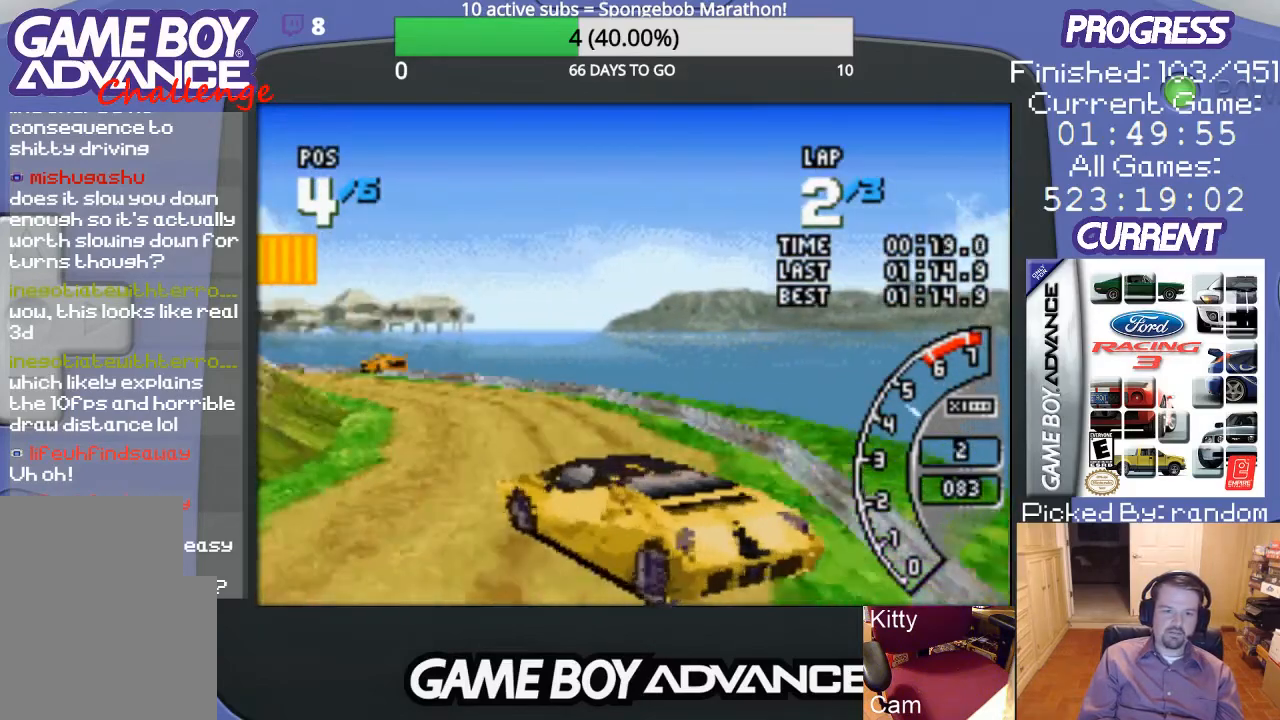
{"buttons": ["A"], "events": [[200, "DPAD_LEFT", "down"], [300, "DPAD_LEFT", "up"]]}
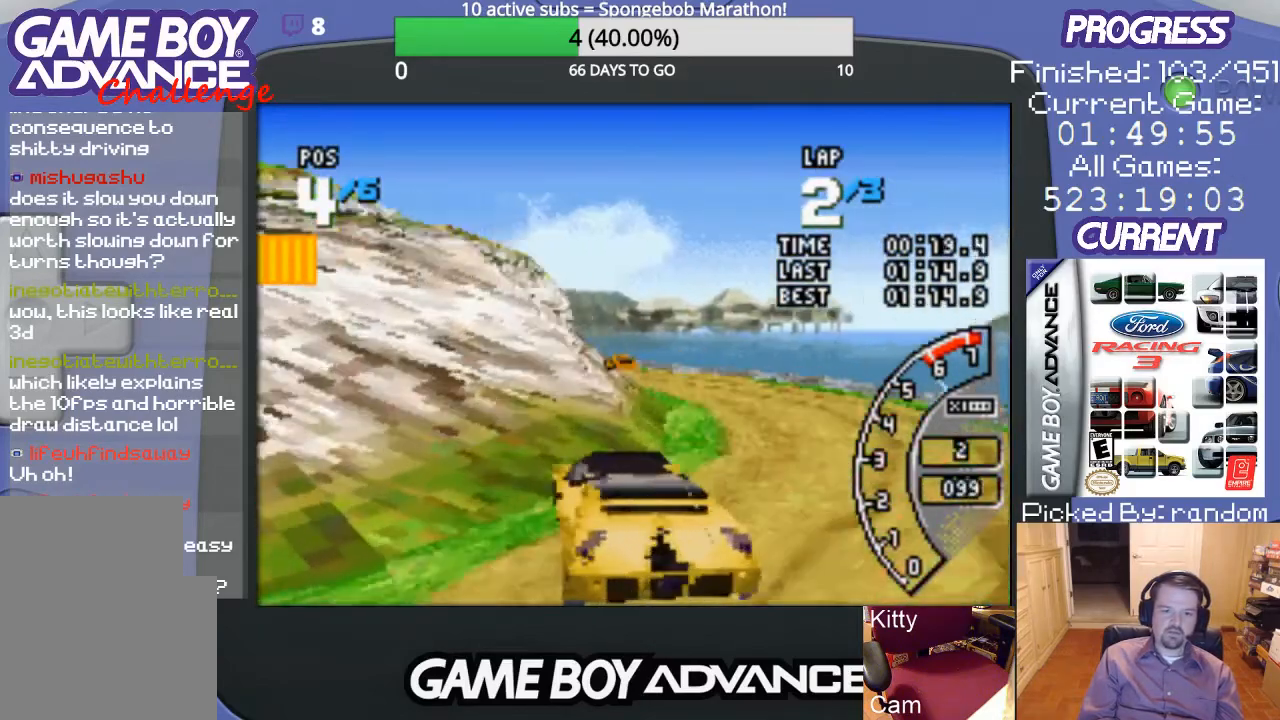
{"buttons": ["A", "DPAD_LEFT"], "events": [[33, "DPAD_RIGHT", "down"], [33, "DPAD_UP", "down"], [233, "DPAD_UP", "up"], [267, "DPAD_RIGHT", "up"], [300, "A", "up"], [333, "DPAD_LEFT", "down"], [400, "A", "down"]]}
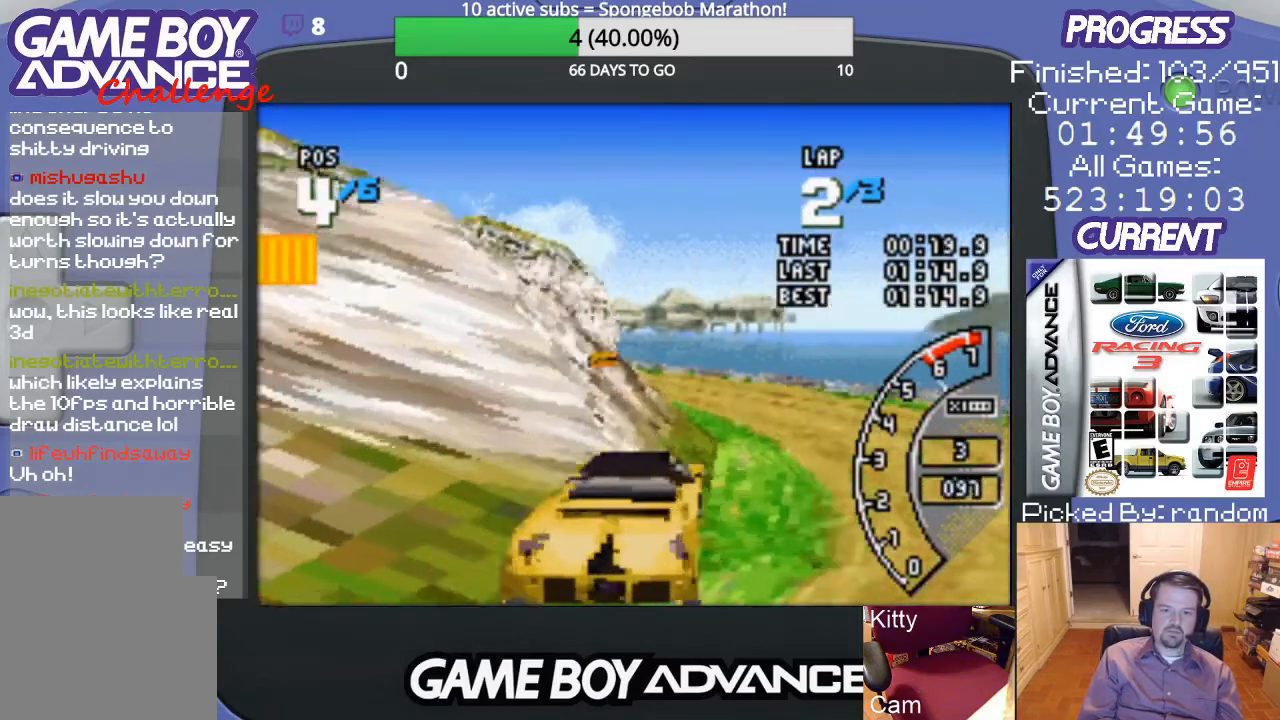
{"buttons": ["A", "DPAD_LEFT"], "events": [[67, "DPAD_LEFT", "up"], [267, "DPAD_LEFT", "down"]]}
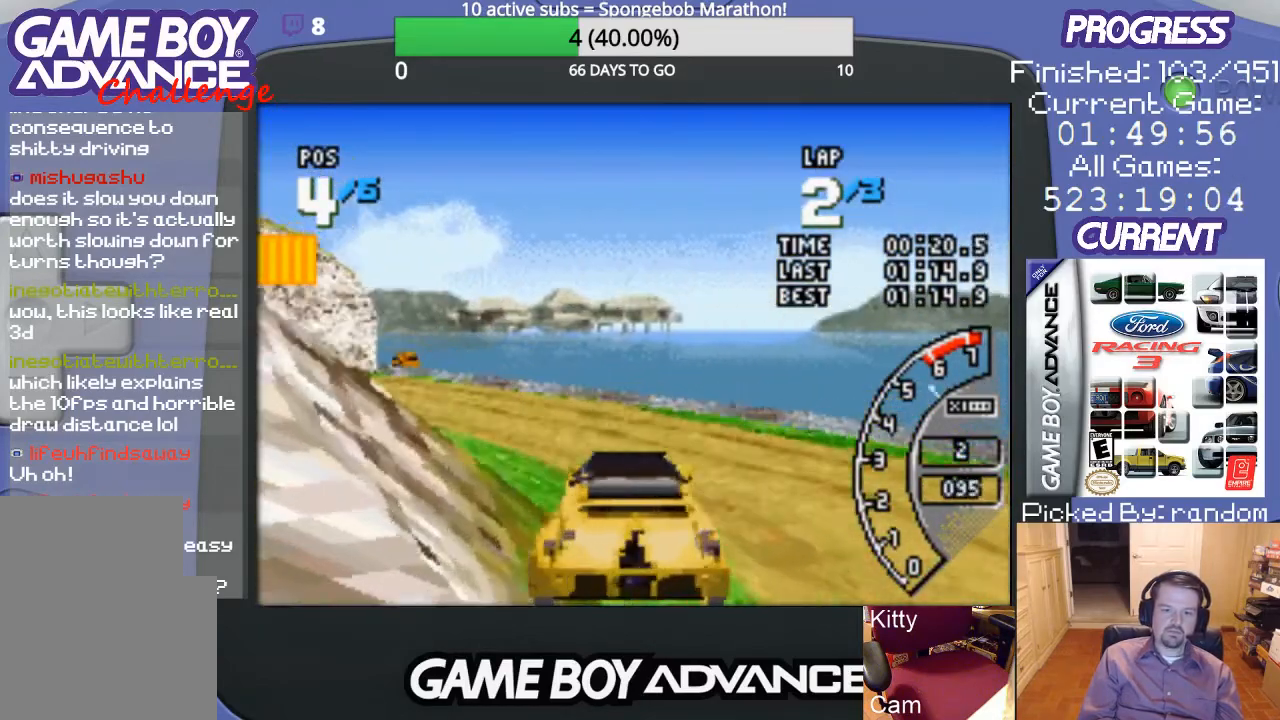
{"buttons": ["A"], "events": [[233, "DPAD_LEFT", "up"], [333, "DPAD_LEFT", "down"], [467, "DPAD_LEFT", "up"]]}
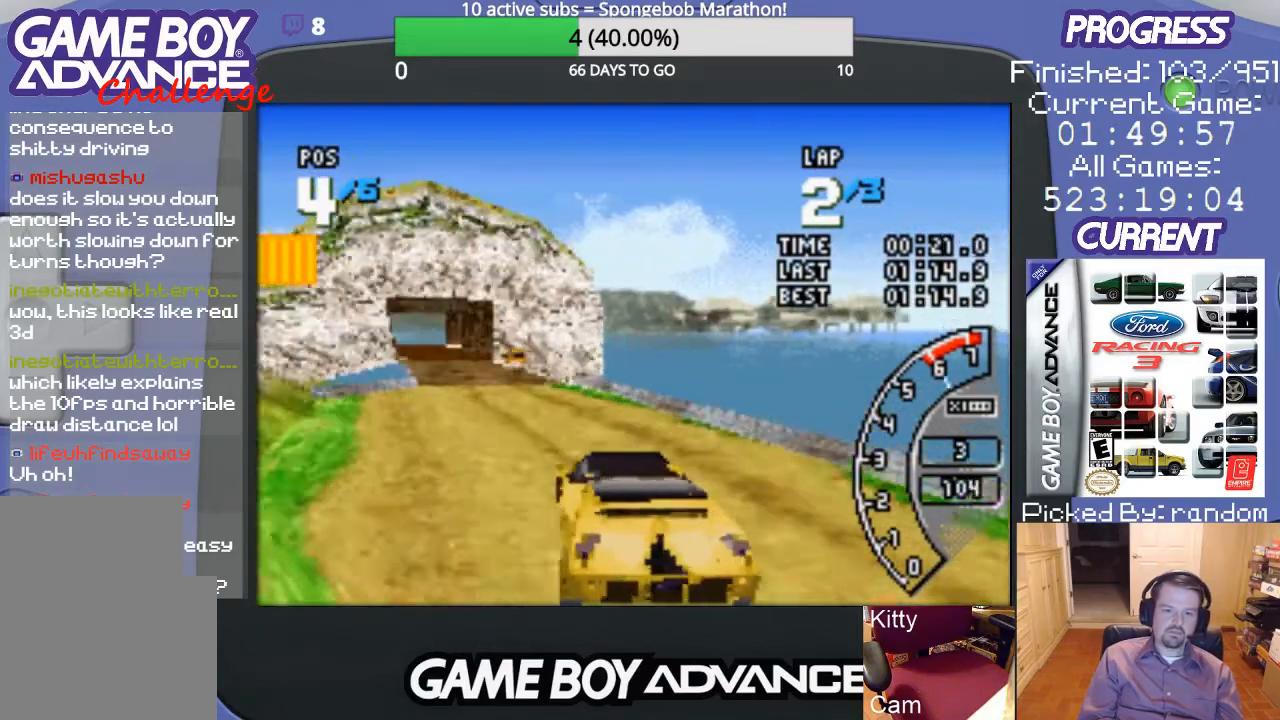
{"buttons": ["A"], "events": [[33, "DPAD_LEFT", "down"], [133, "DPAD_LEFT", "up"]]}
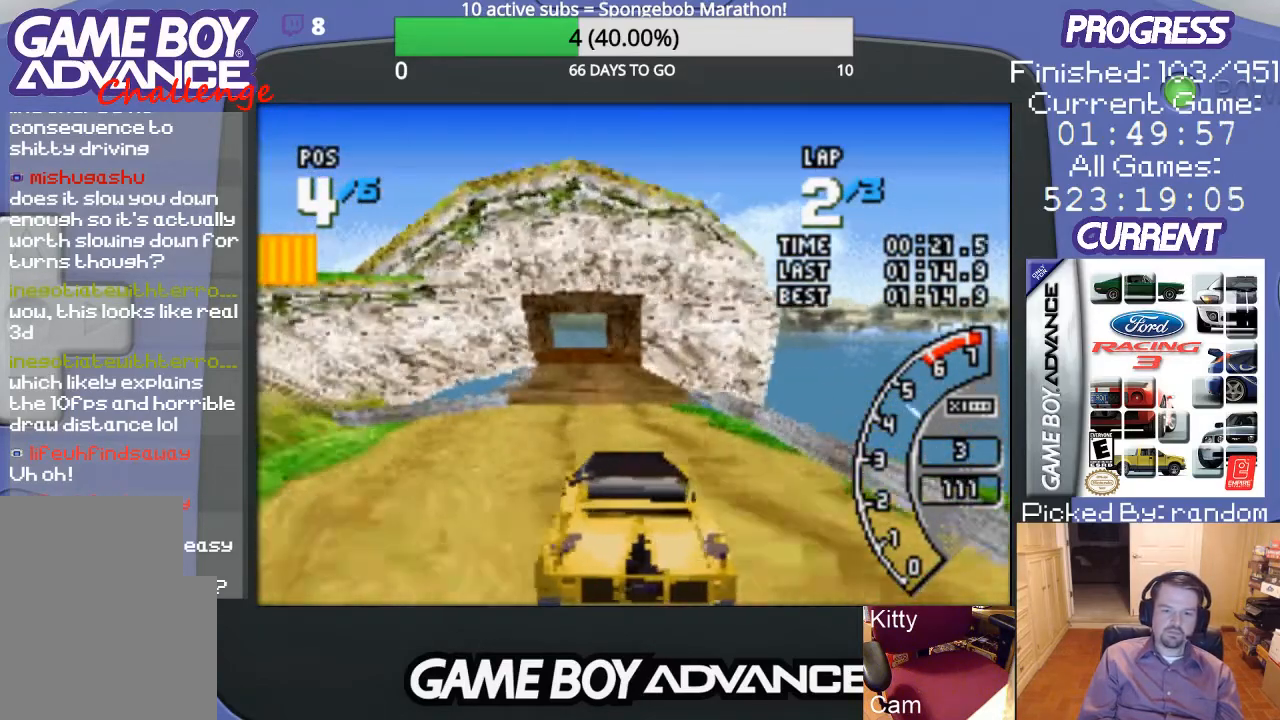
{"buttons": ["A"], "events": []}
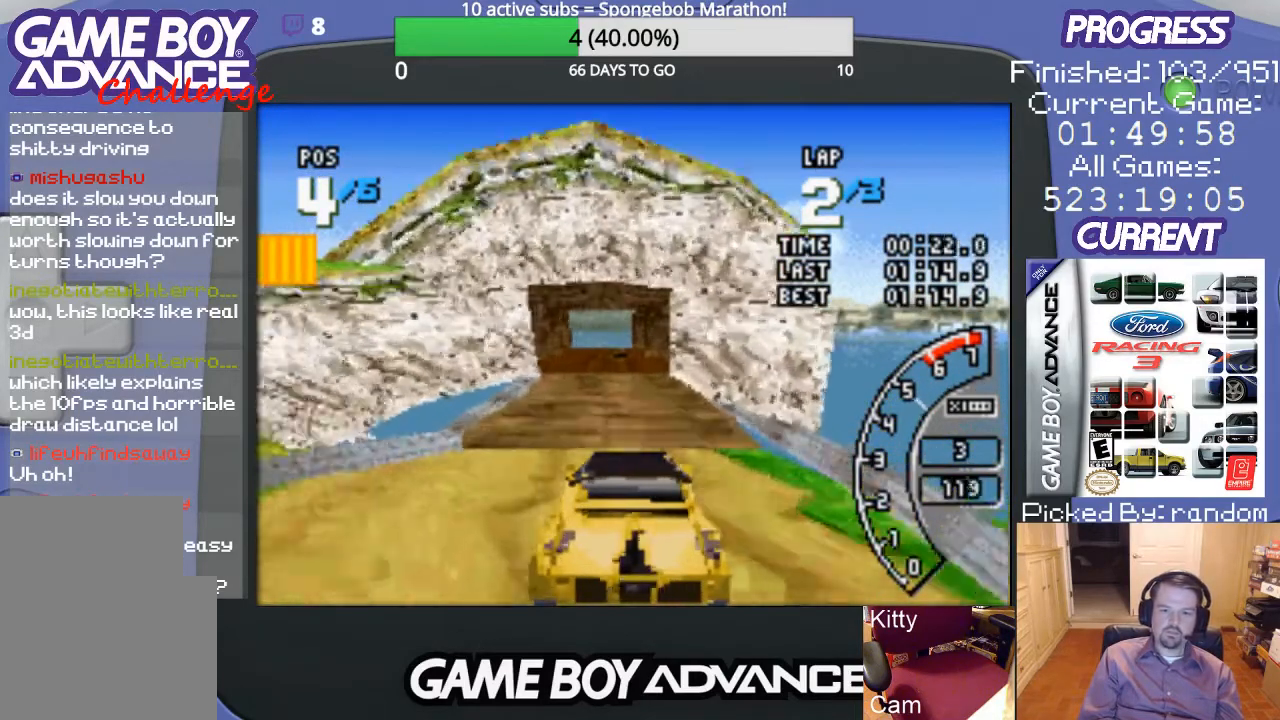
{"buttons": ["A"], "events": []}
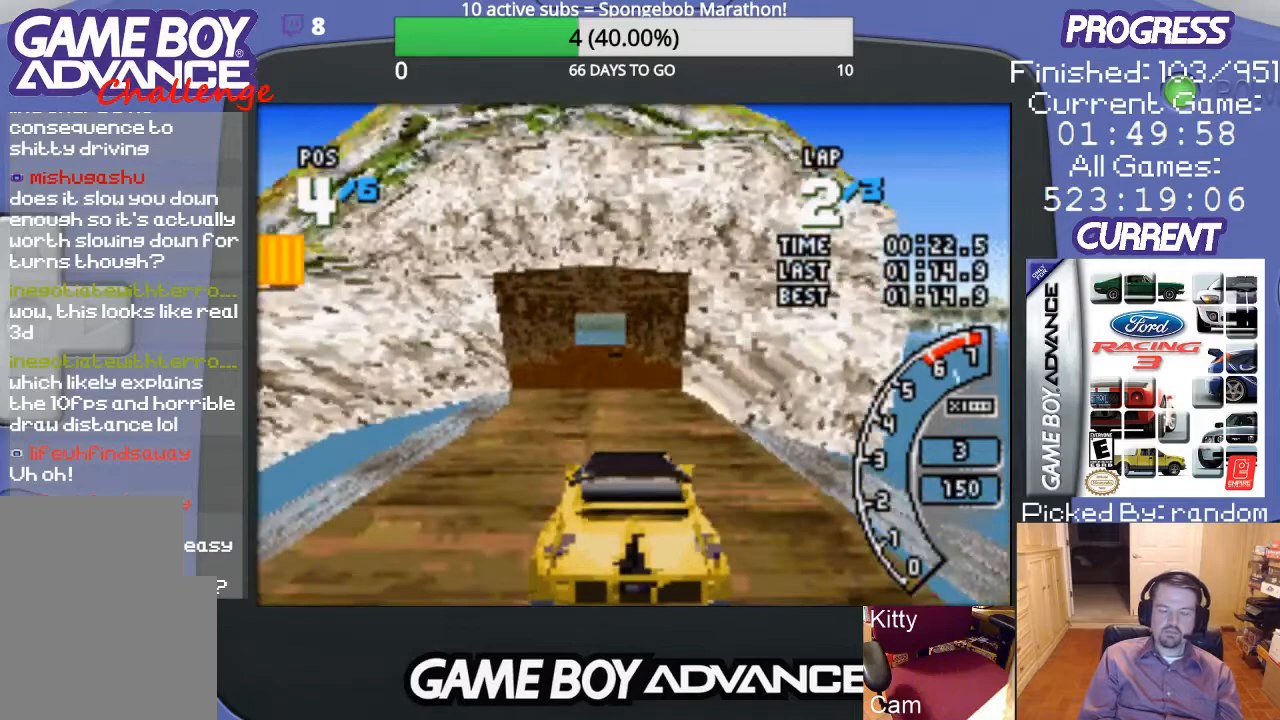
{"buttons": ["A"], "events": [[100, "DPAD_LEFT", "down"], [200, "DPAD_LEFT", "up"]]}
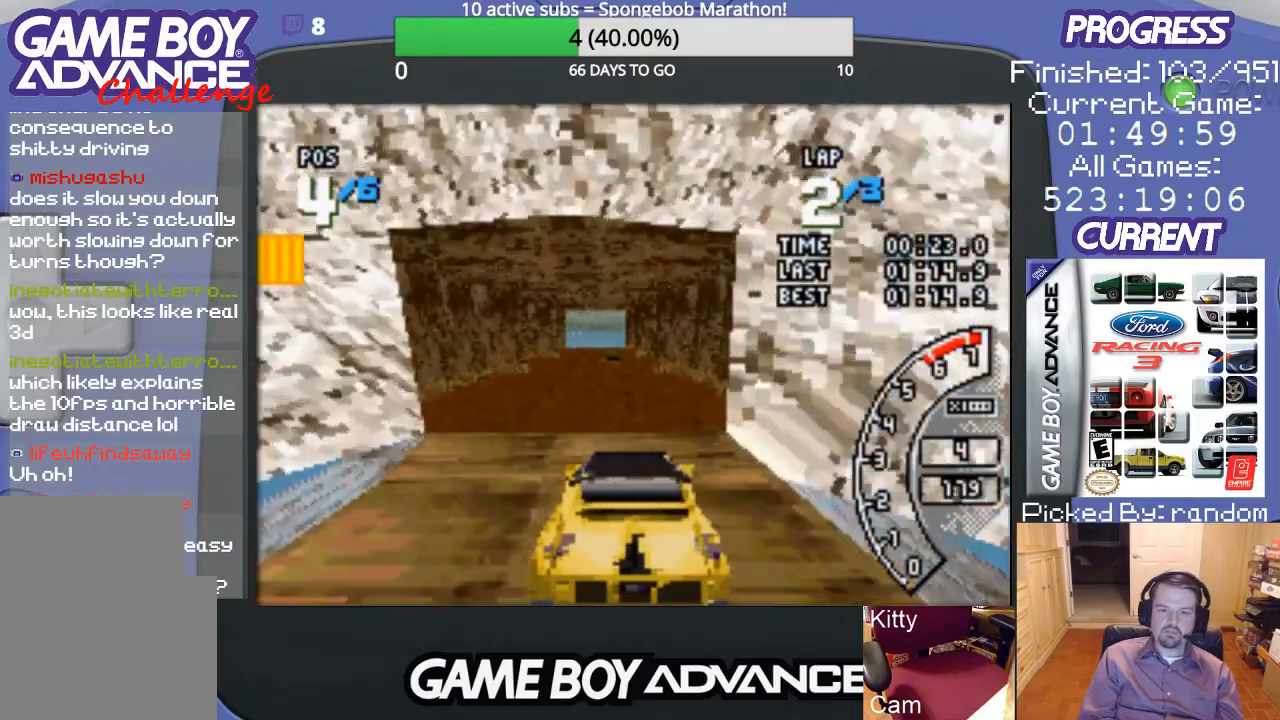
{"buttons": ["A"], "events": [[133, "DPAD_LEFT", "down"], [267, "DPAD_LEFT", "up"]]}
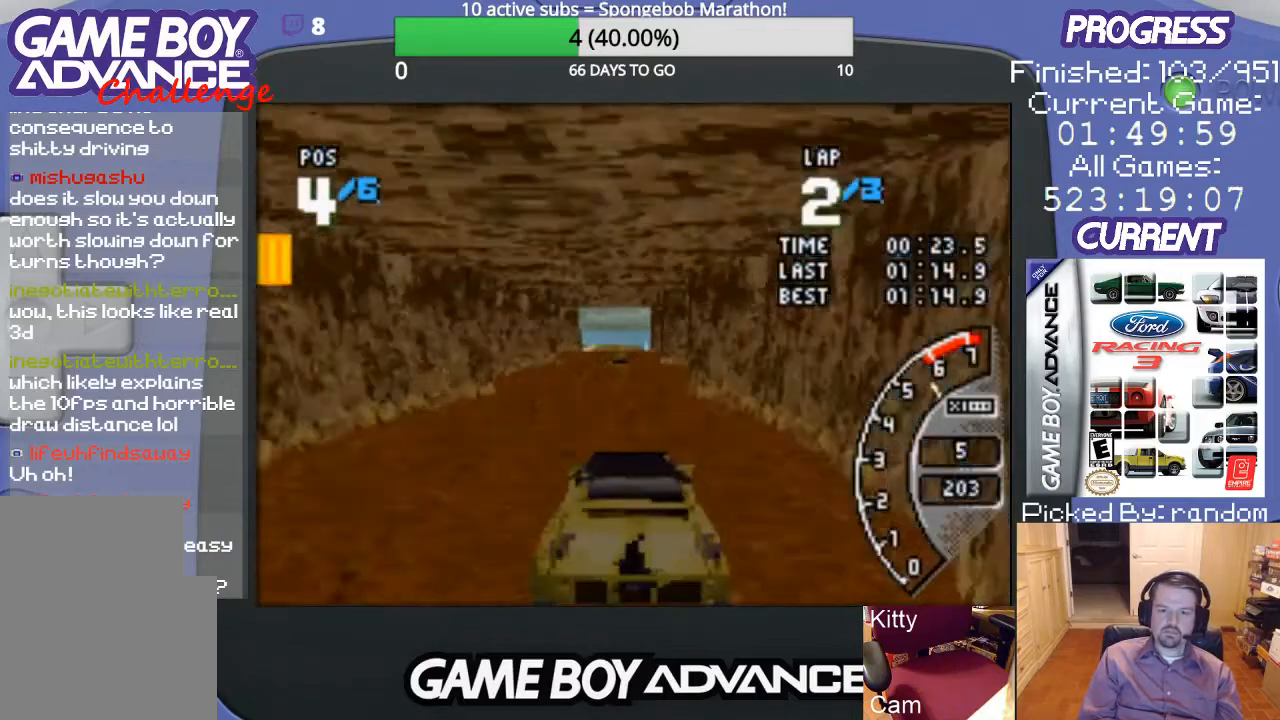
{"buttons": ["A"], "events": [[100, "DPAD_LEFT", "down"], [200, "DPAD_LEFT", "up"]]}
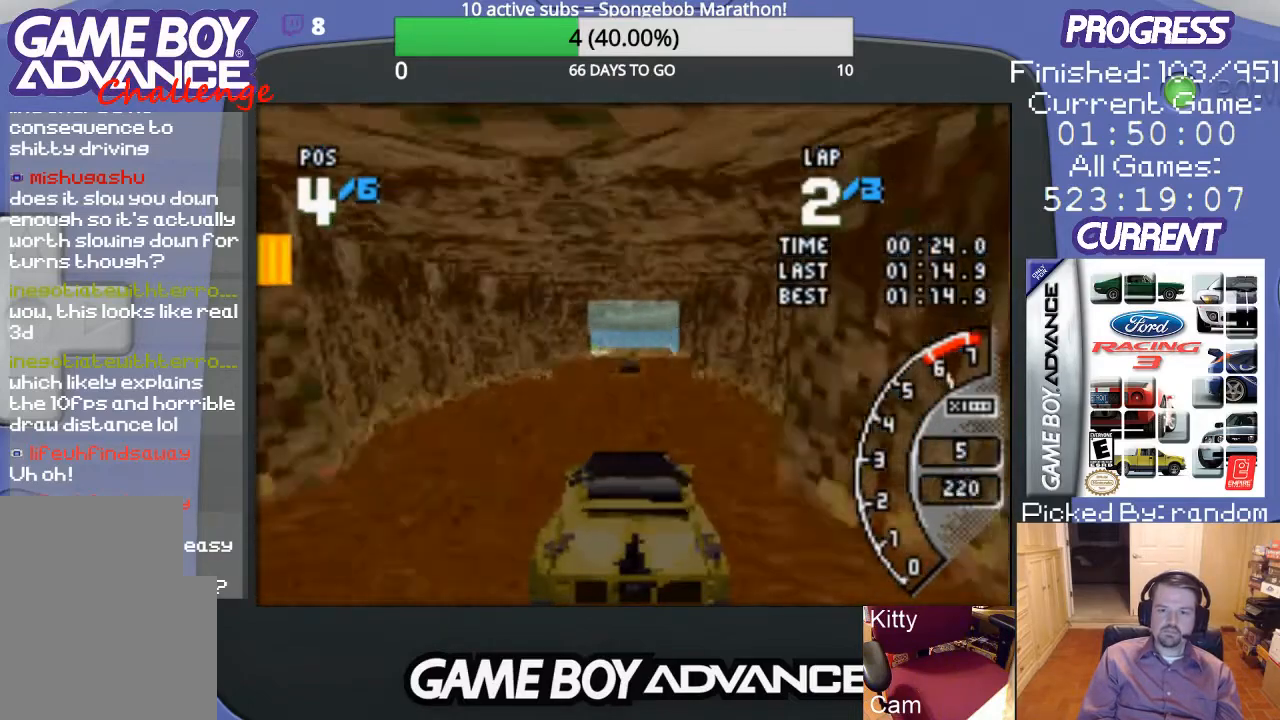
{"buttons": ["A"], "events": [[167, "DPAD_LEFT", "down"], [233, "DPAD_LEFT", "up"]]}
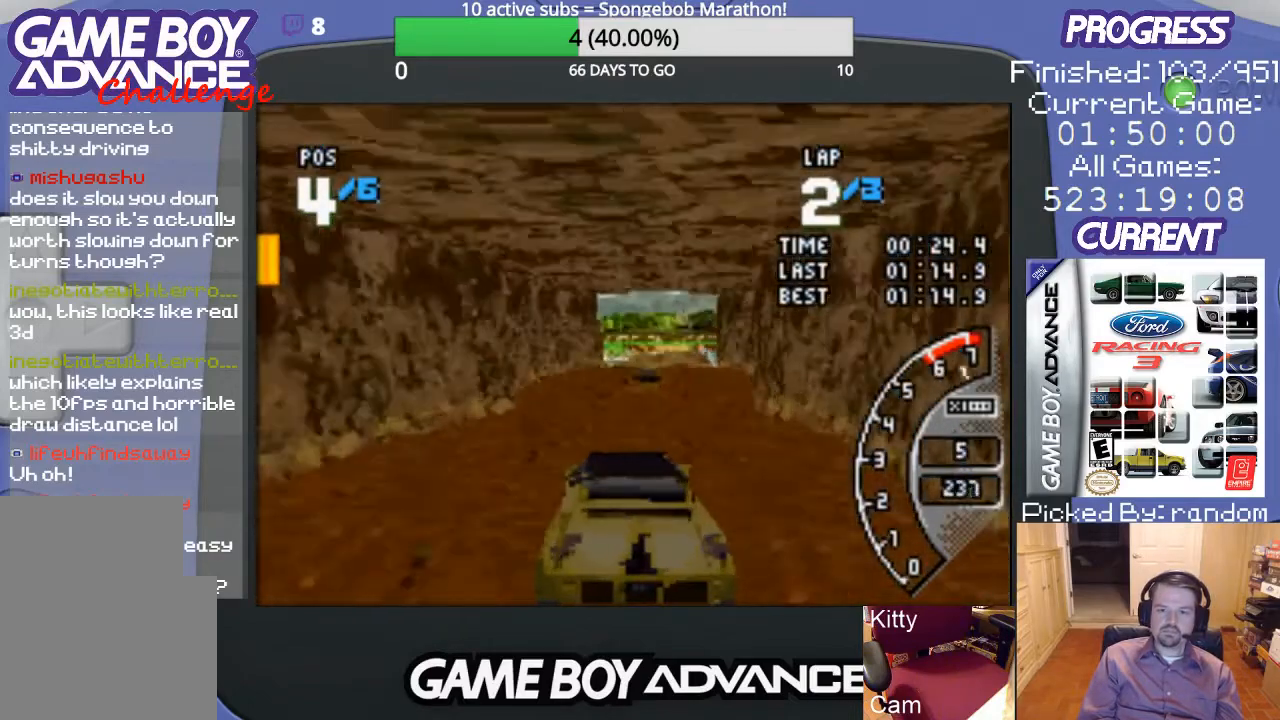
{"buttons": ["A"], "events": [[133, "DPAD_LEFT", "down"], [267, "DPAD_LEFT", "up"]]}